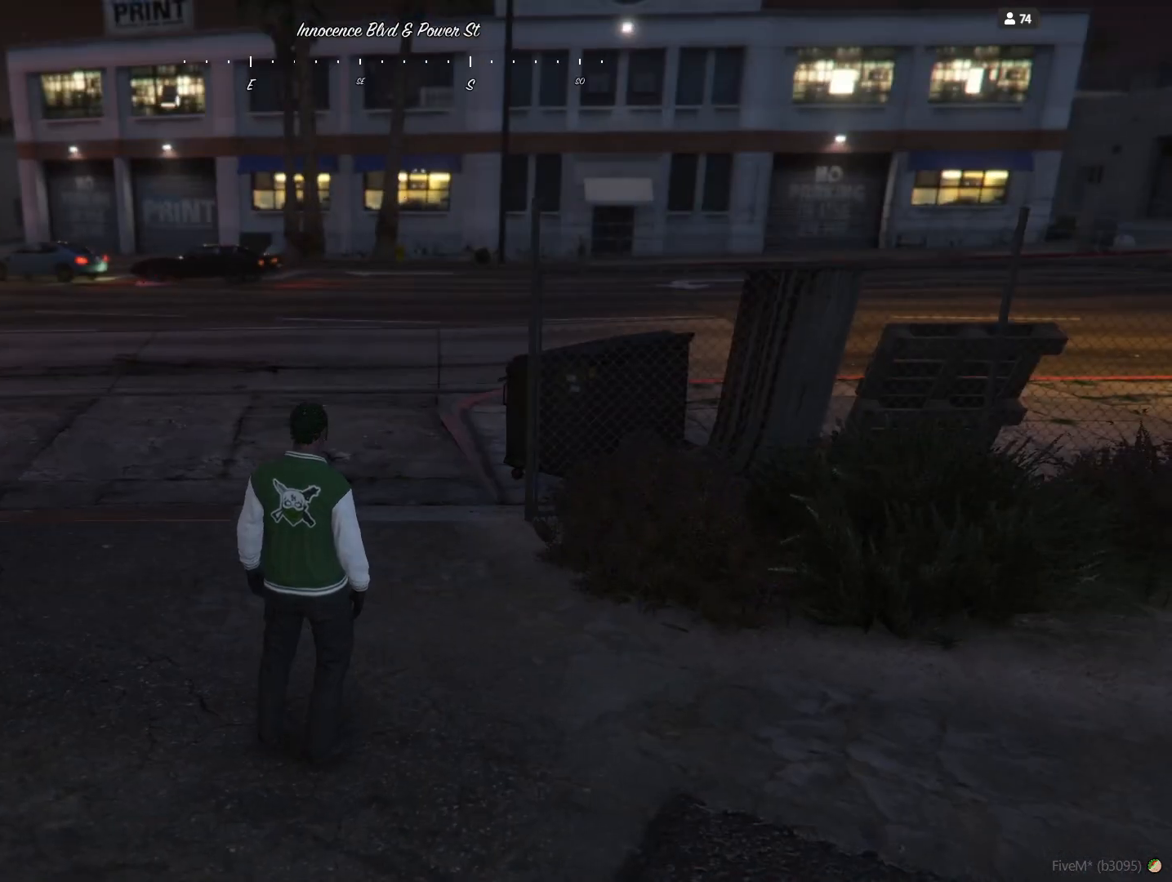
Gameplay with keyboard and mouse; each line is a JSON object with the keys held at the frame after it. "events" lists presses ("down") and releases ("up") of "a", "d", "e", "q", "r", "s", "space" and "w" between this image and that frame as [ms after this image, input, new state], when the widget could be followed in between. No other keys are recorded. Mouse buttons are not recorded. Not read: mouse_move.
{"keys": ["q"], "events": [[267, "q", "down"]]}
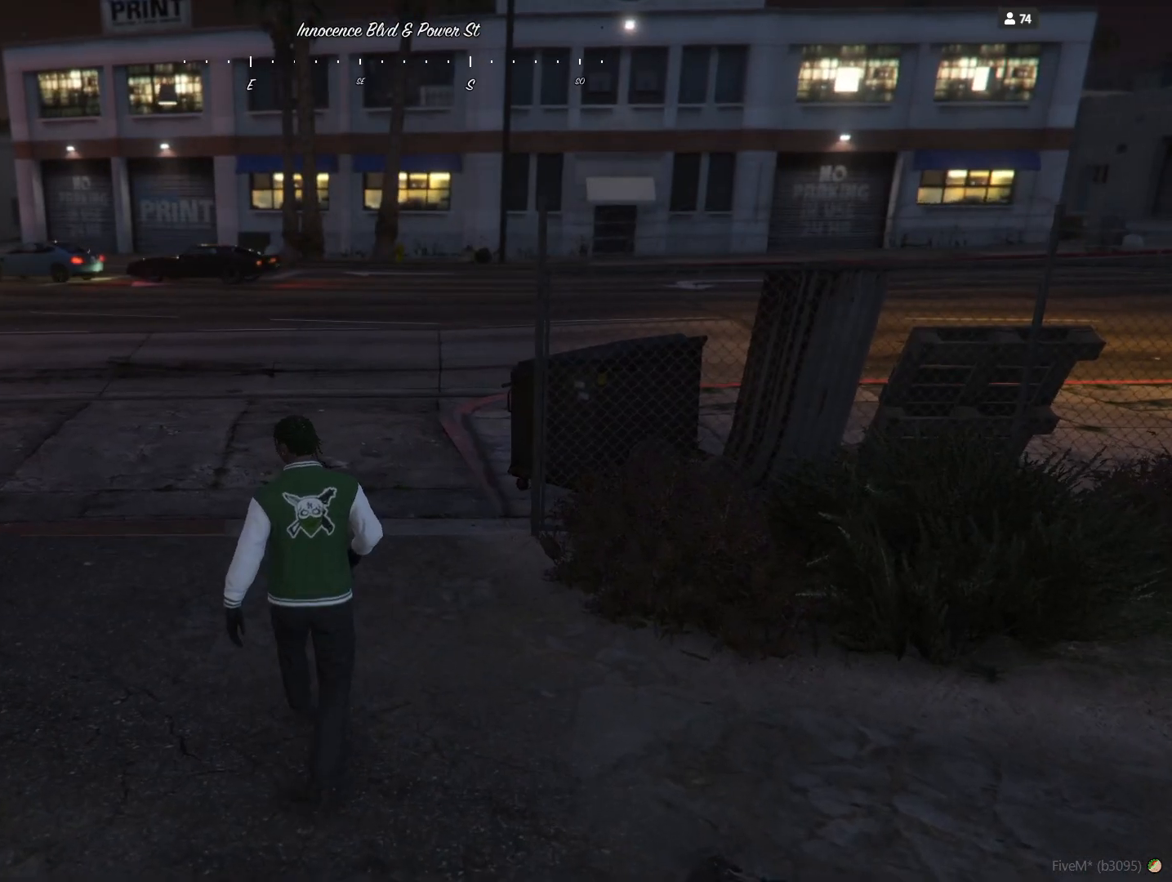
{"keys": [], "events": [[33, "q", "up"]]}
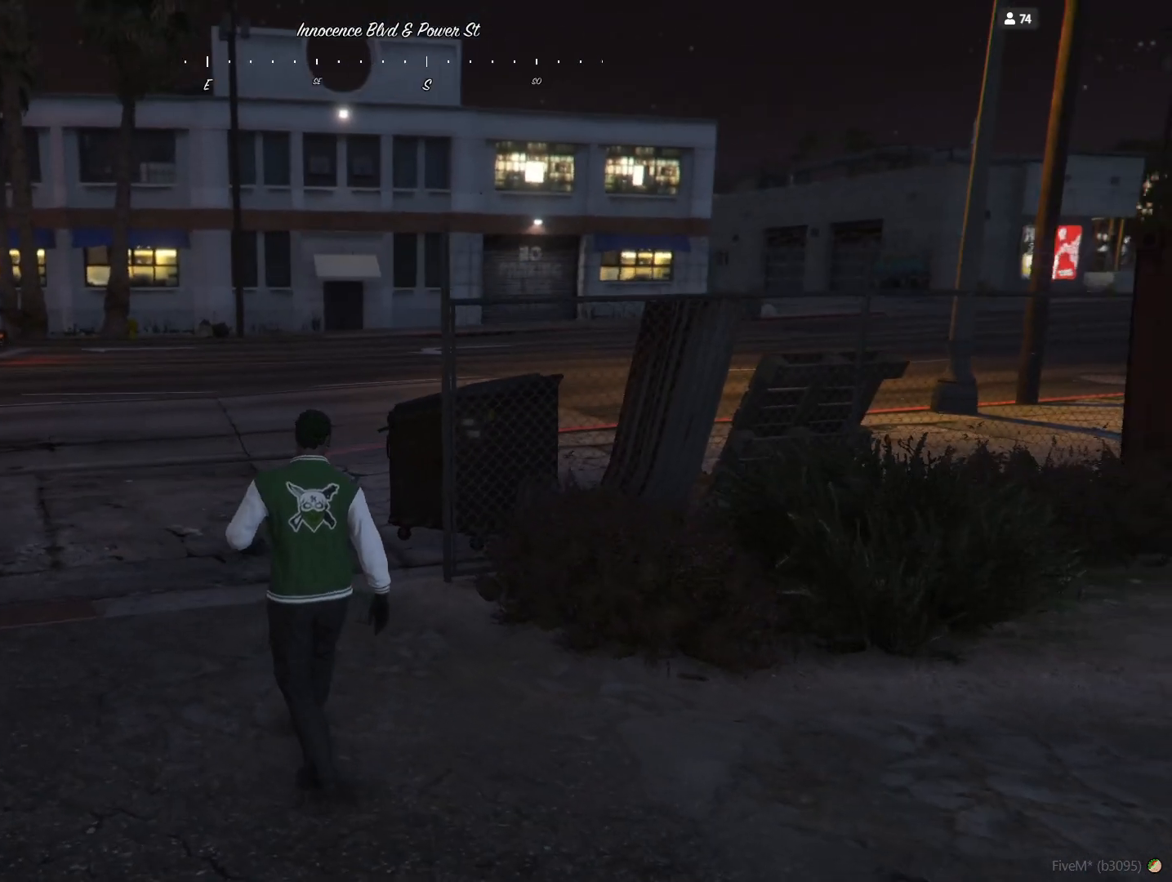
{"keys": ["q"], "events": [[367, "q", "down"]]}
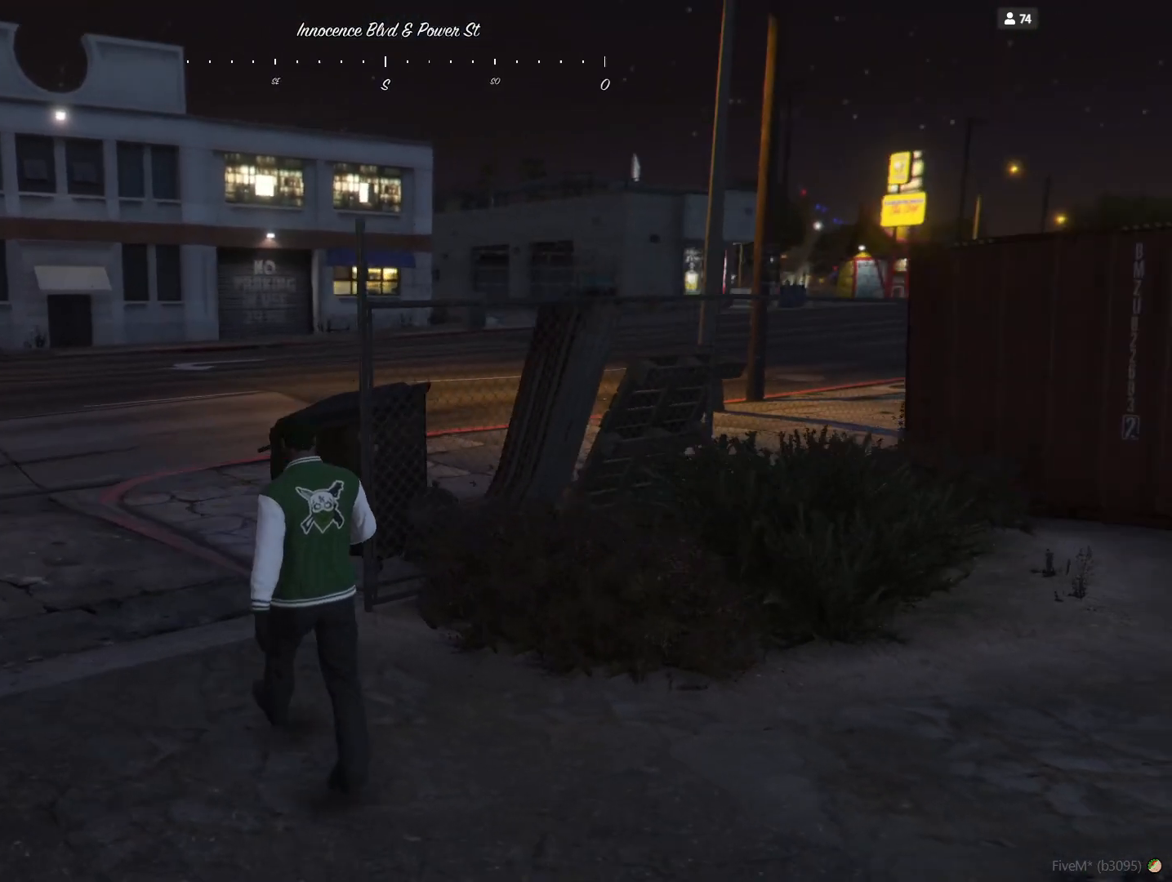
{"keys": ["q"], "events": []}
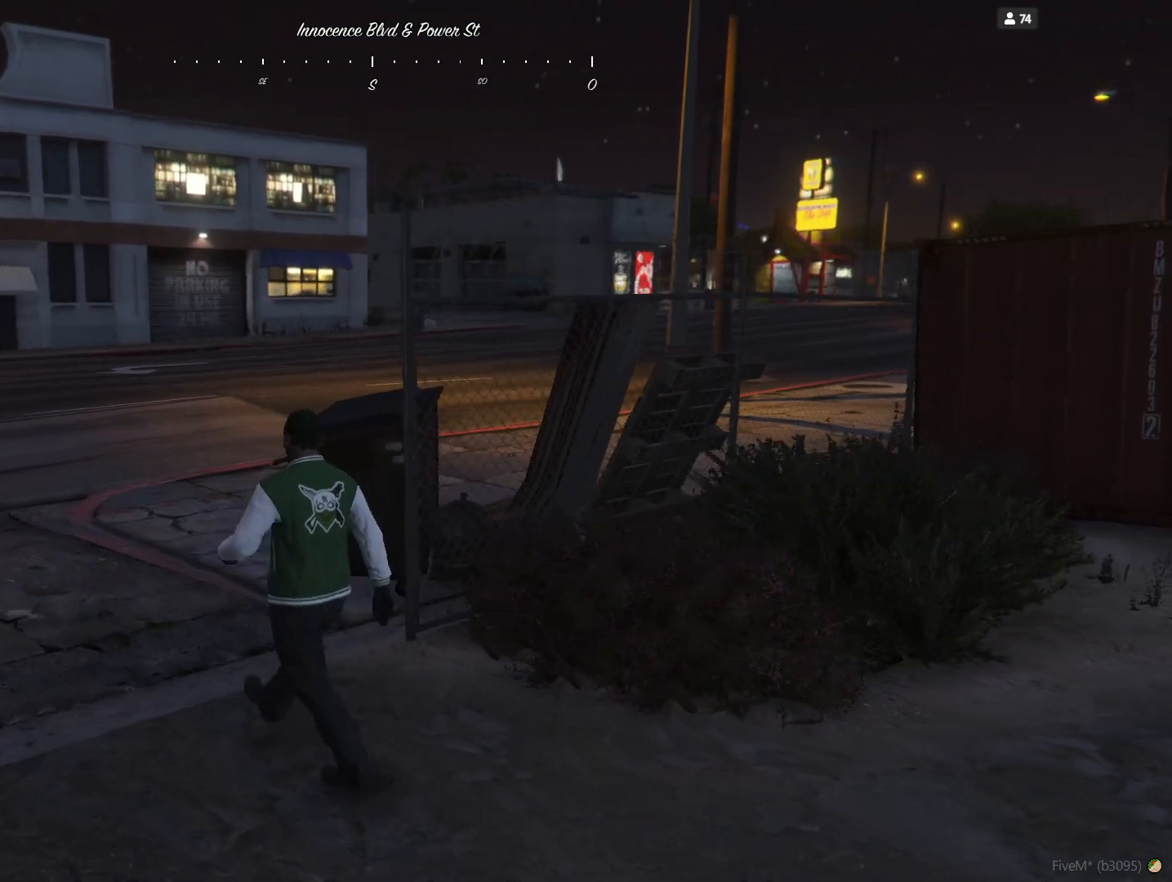
{"keys": ["q"], "events": []}
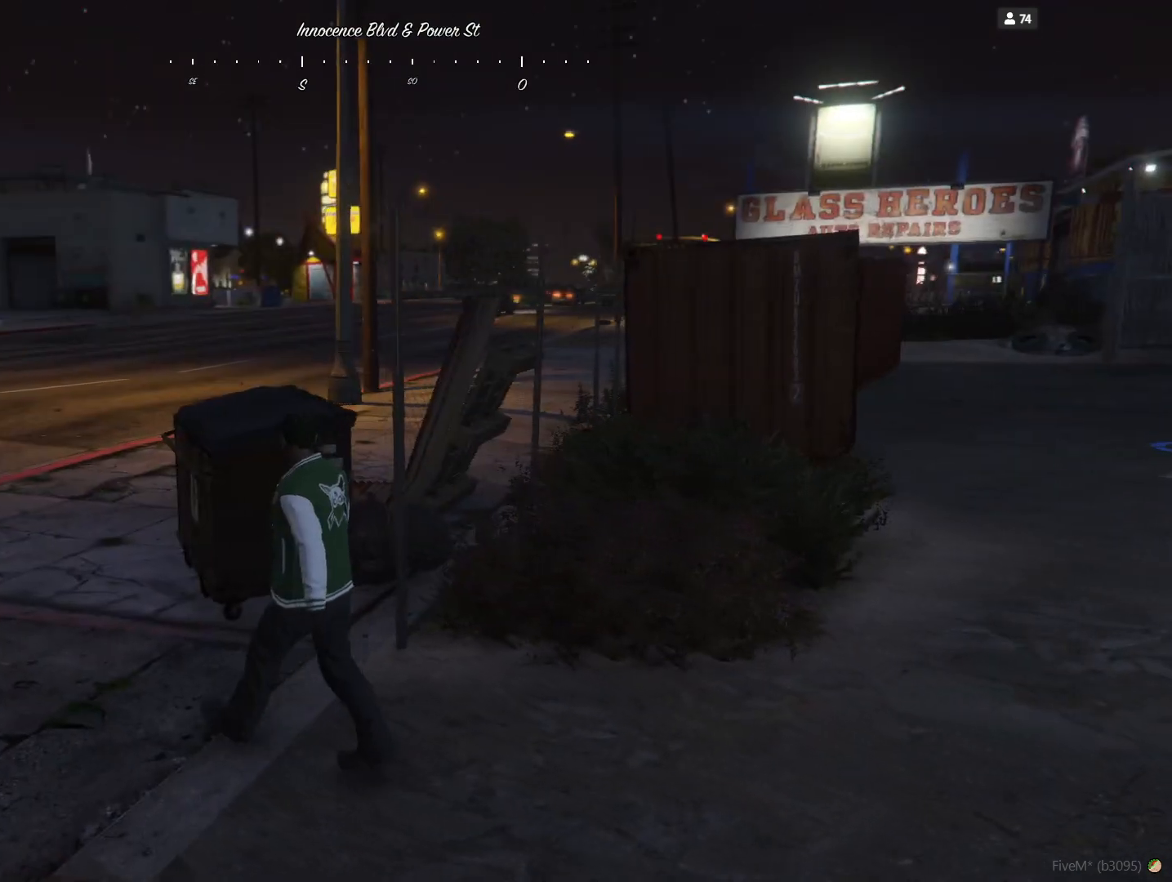
{"keys": ["q"], "events": []}
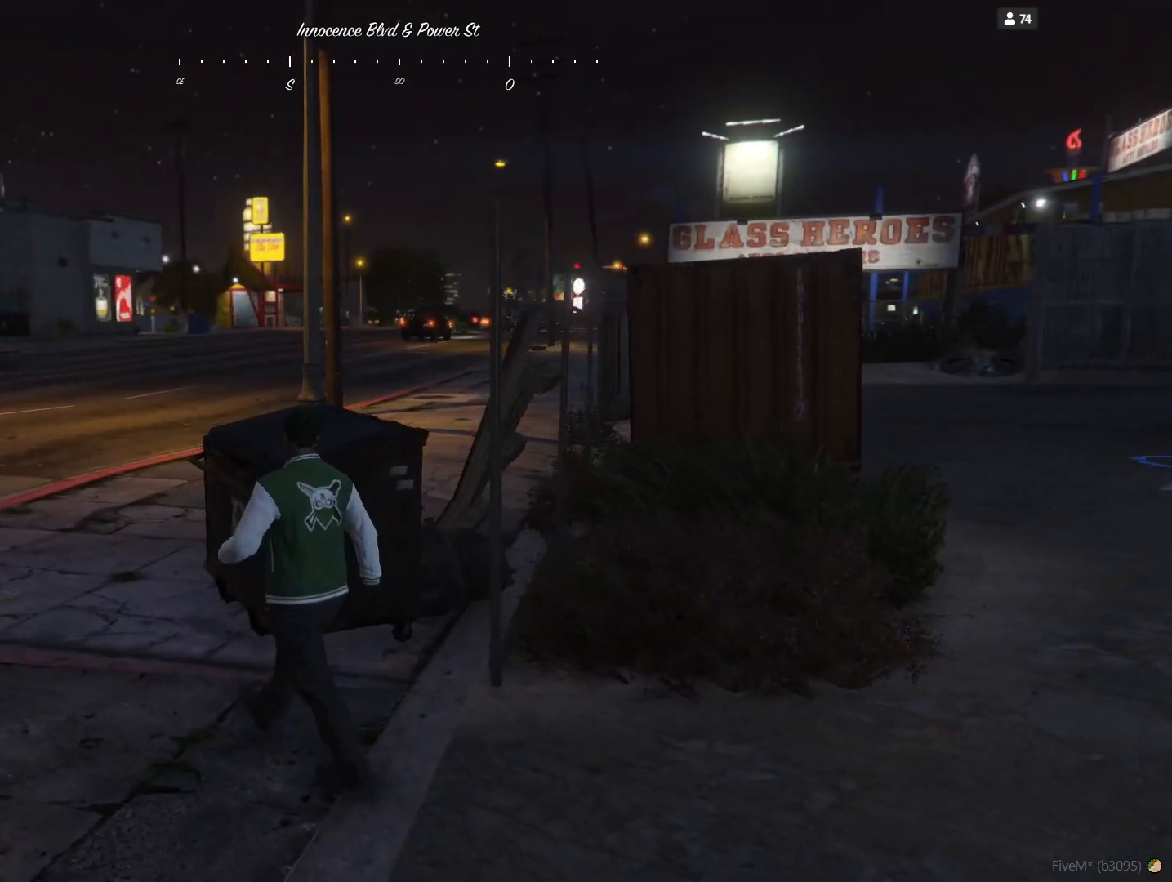
{"keys": [], "events": [[367, "q", "up"]]}
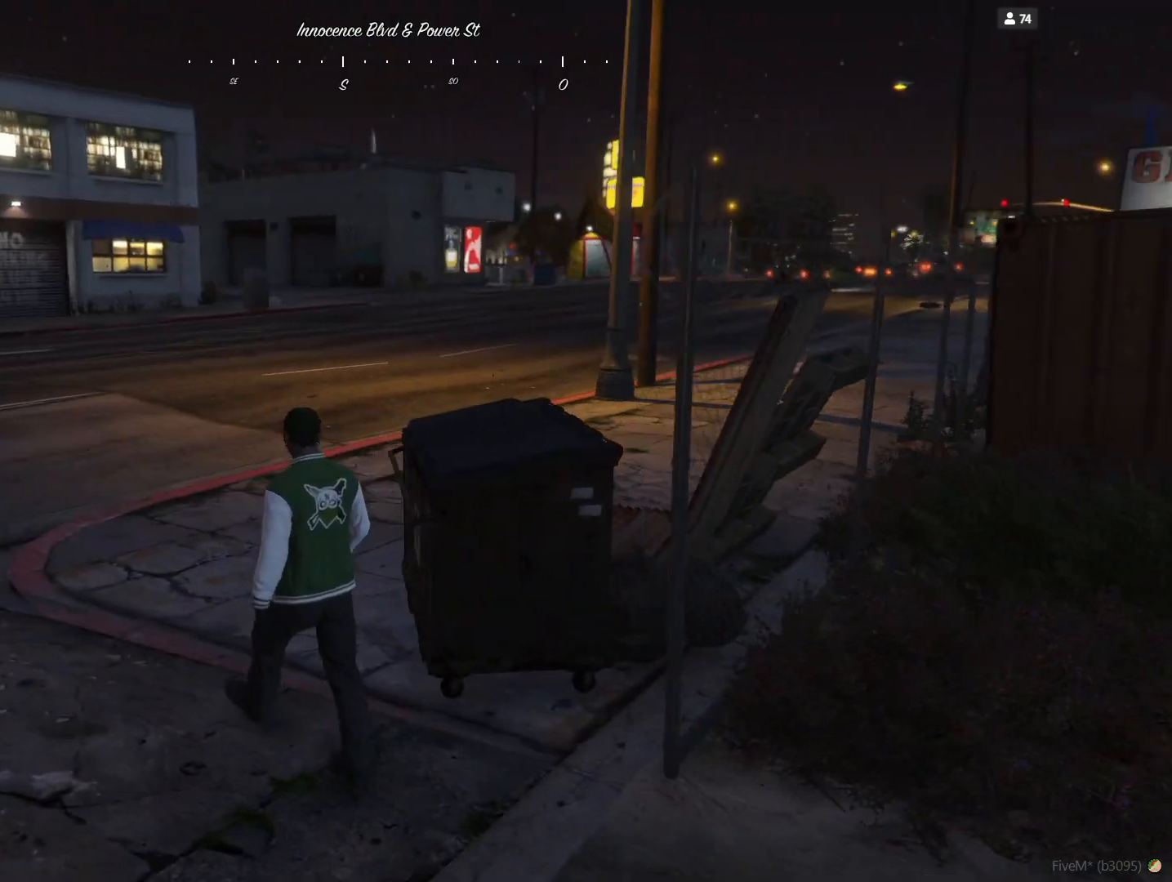
{"keys": [], "events": [[267, "q", "down"], [400, "q", "up"]]}
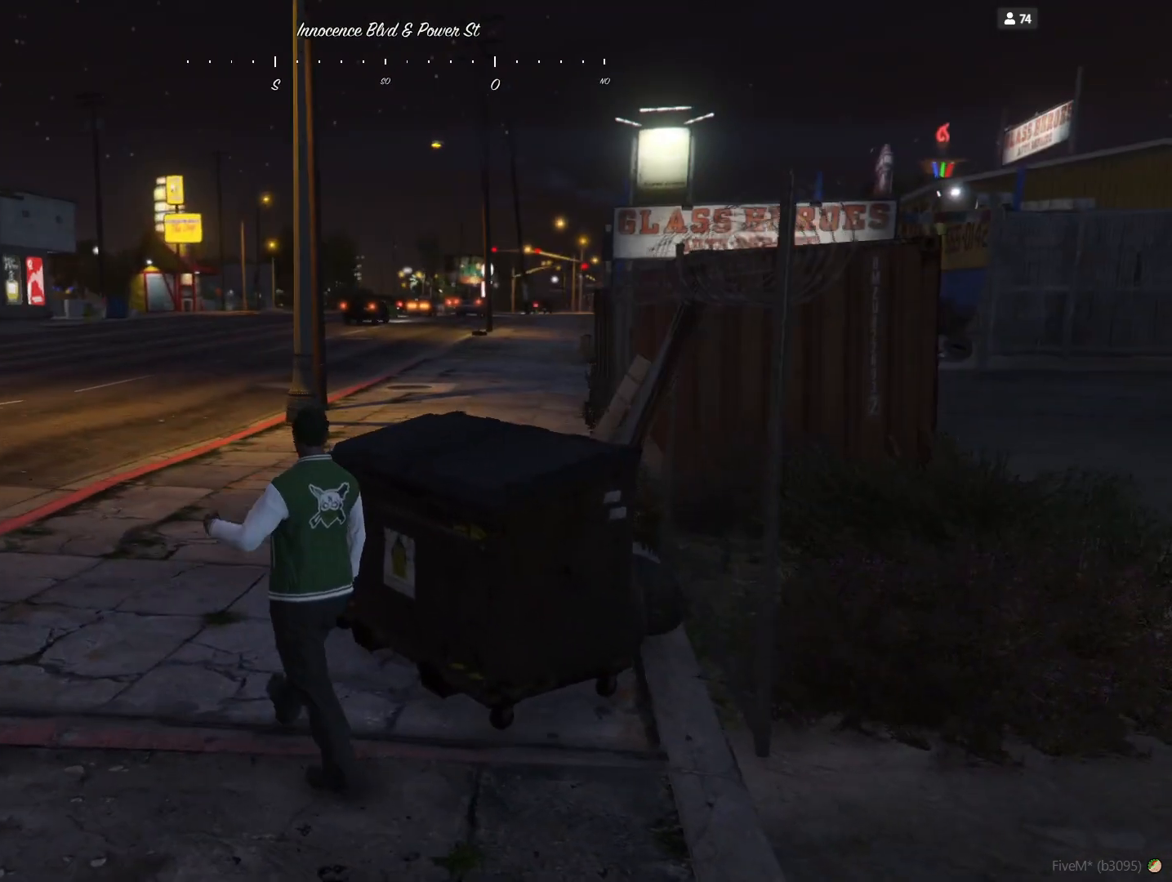
{"keys": [], "events": [[200, "q", "down"], [333, "q", "up"]]}
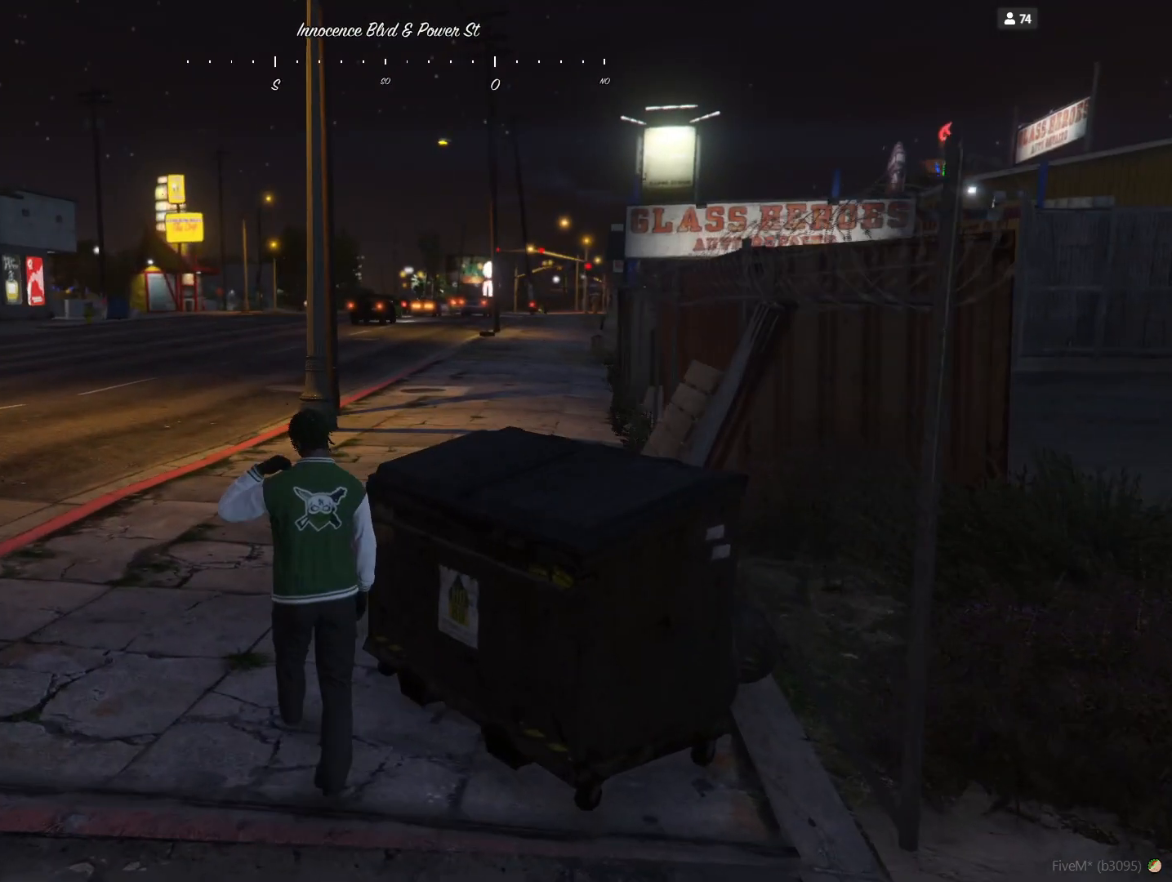
{"keys": ["q"], "events": [[433, "q", "down"]]}
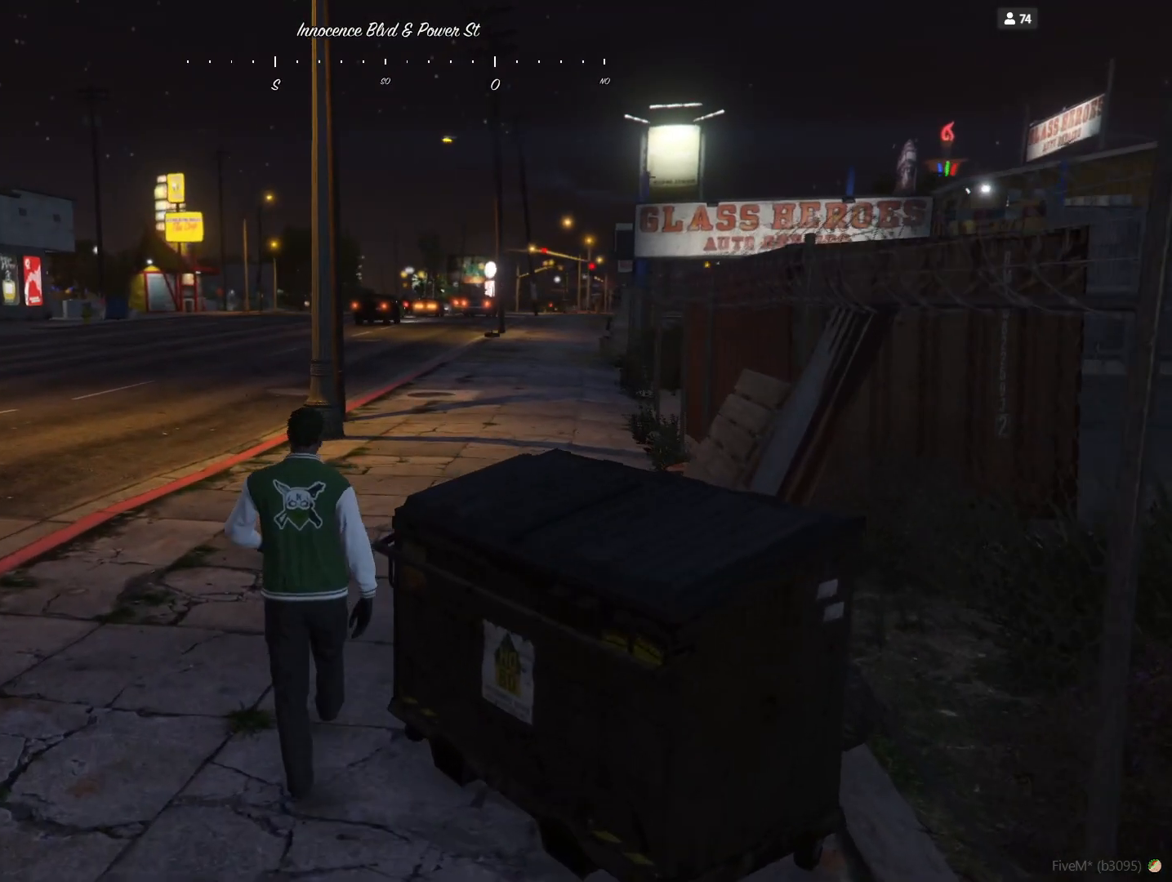
{"keys": ["d"], "events": [[67, "q", "up"], [467, "d", "down"]]}
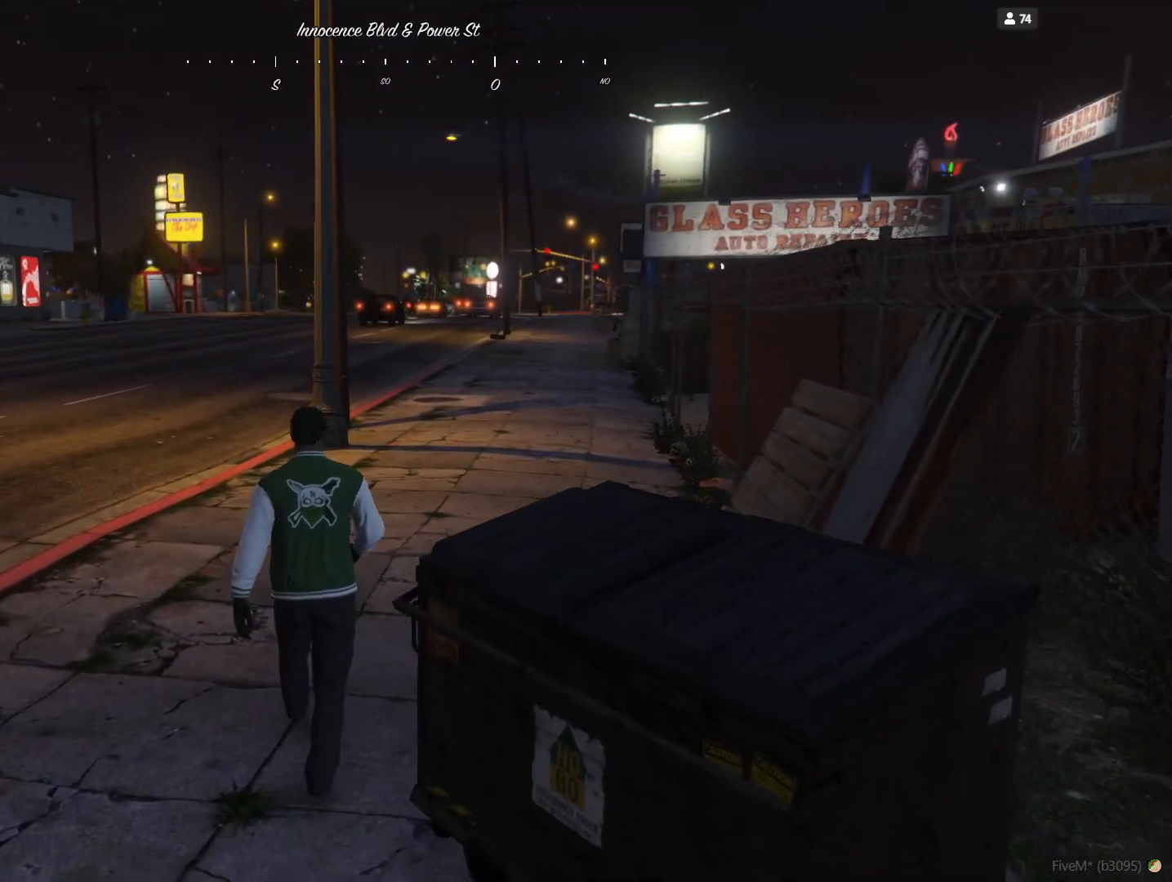
{"keys": ["d"], "events": [[133, "d", "up"], [400, "d", "down"]]}
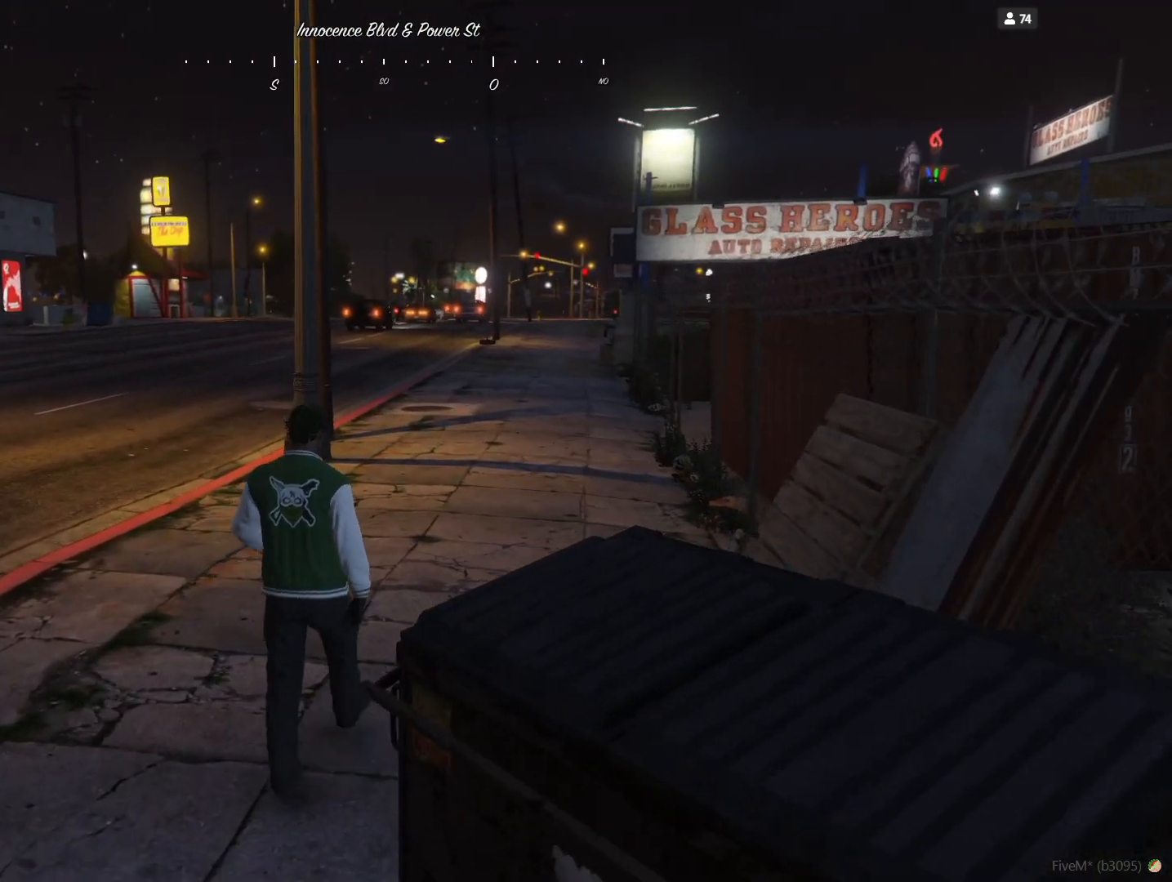
{"keys": [], "events": [[33, "d", "up"]]}
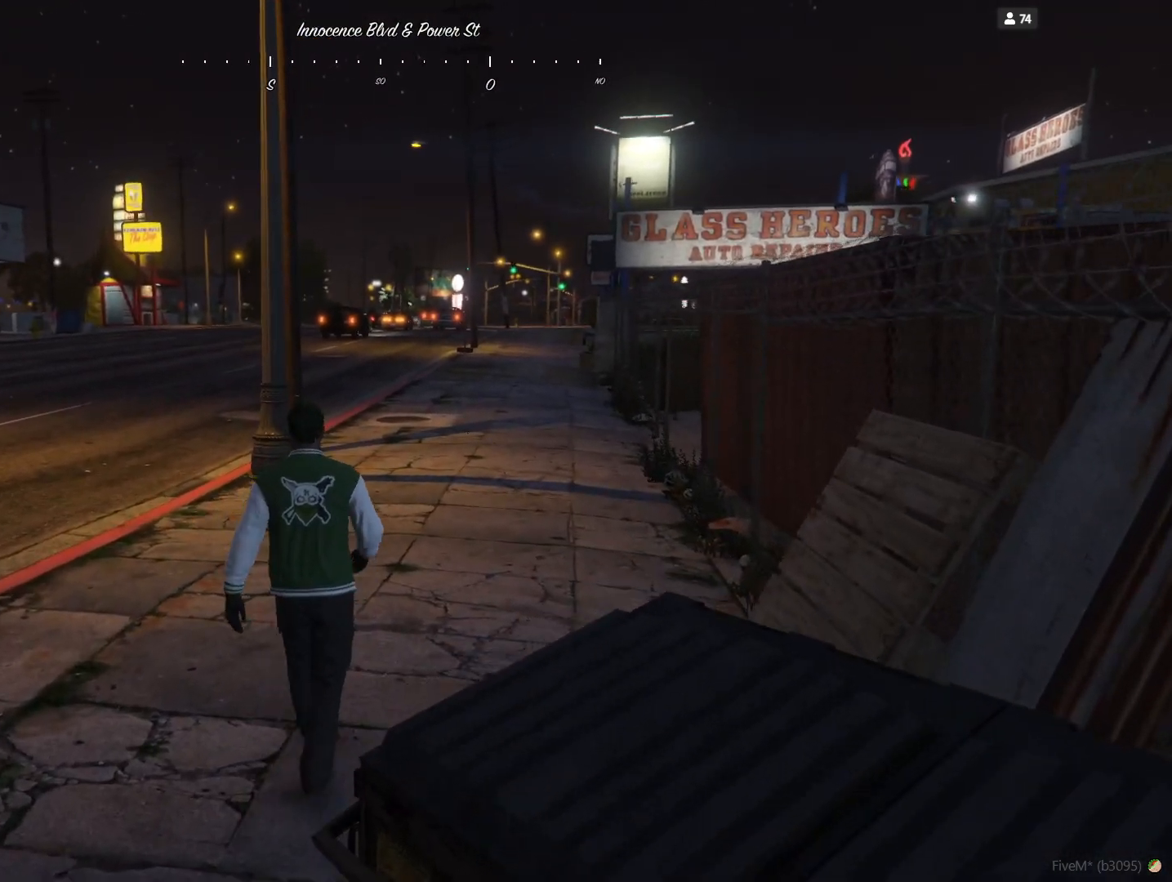
{"keys": ["d"], "events": [[433, "d", "down"]]}
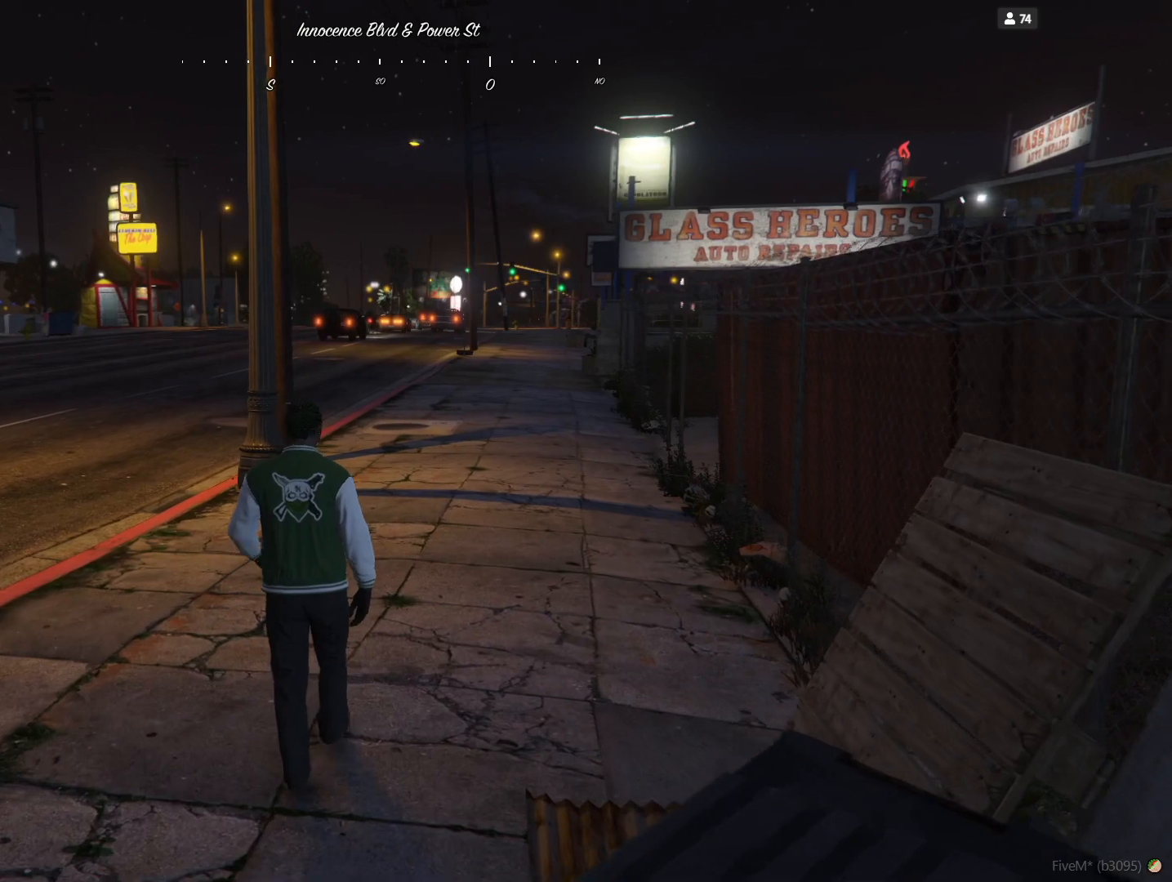
{"keys": [], "events": [[100, "d", "up"], [300, "d", "down"], [467, "d", "up"]]}
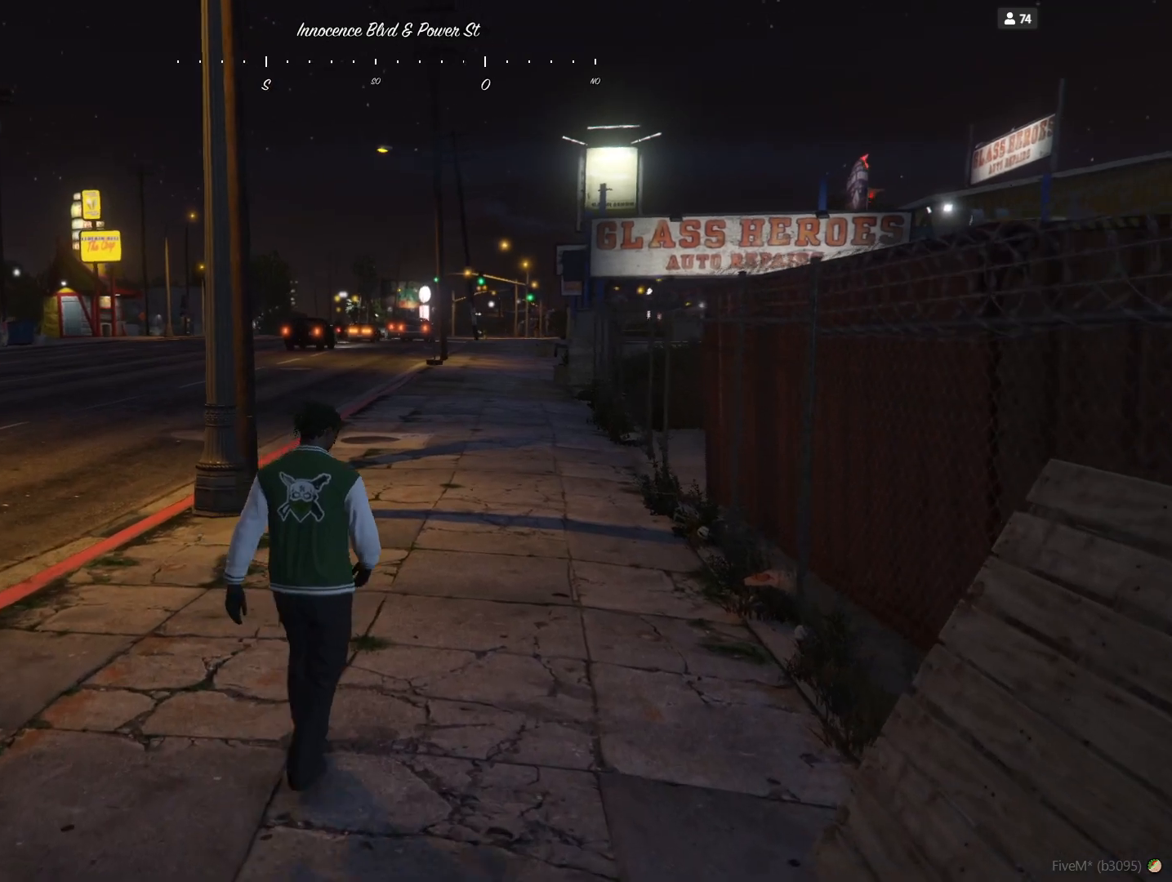
{"keys": [], "events": []}